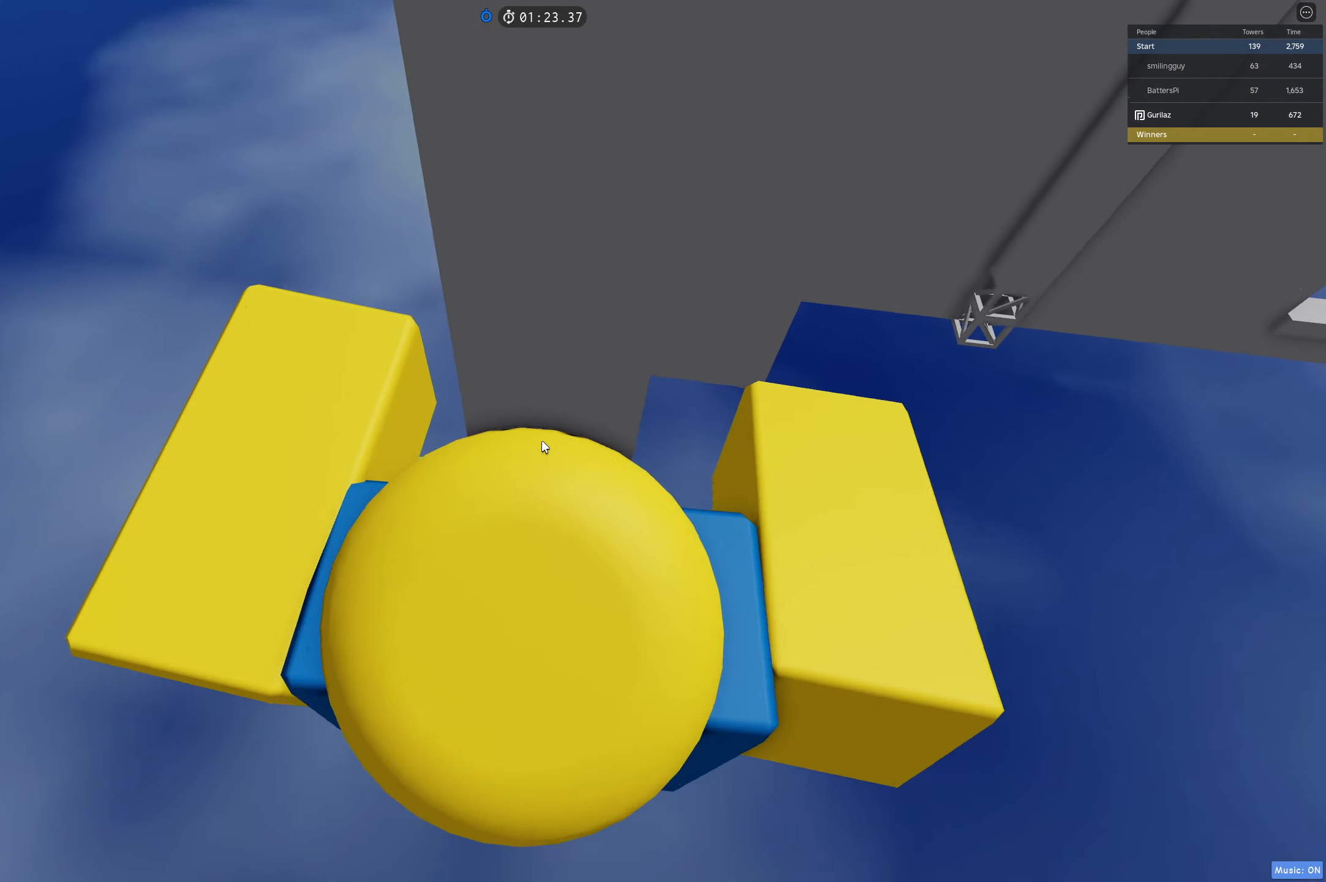
Gameplay with keyboard; each line is a JSON object with the keys held at the frame after it. "events" lists presses ("down") and releases ("up") of "a", "ctrl", "d", "e", "q", "s", "shift", "space" and "w" between this image and that frame as [ms after this image, input, new state], when the widget could be followed in between. No other keys are recorded. Mouse input is not recorded.
{"keys": [], "events": []}
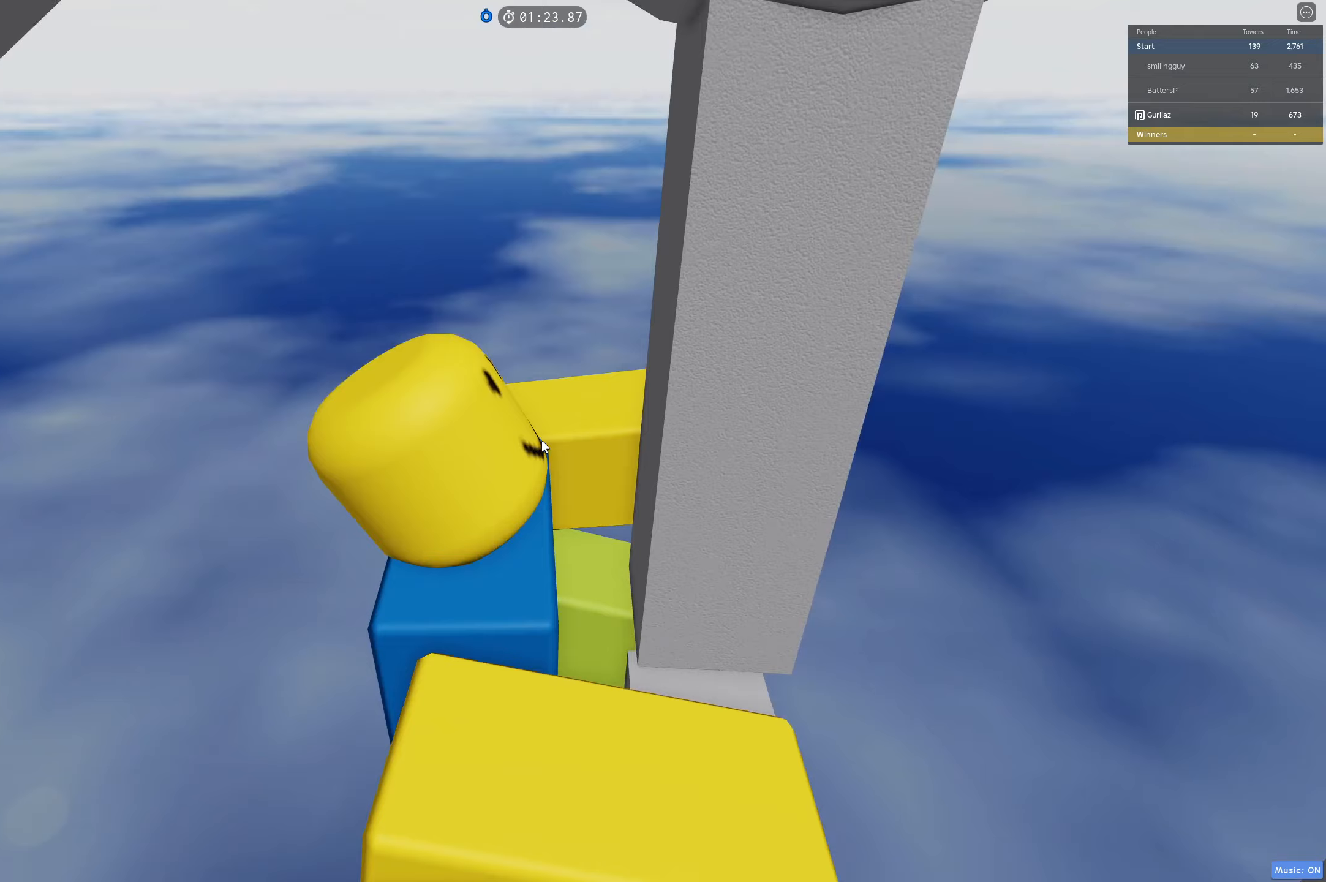
{"keys": [], "events": []}
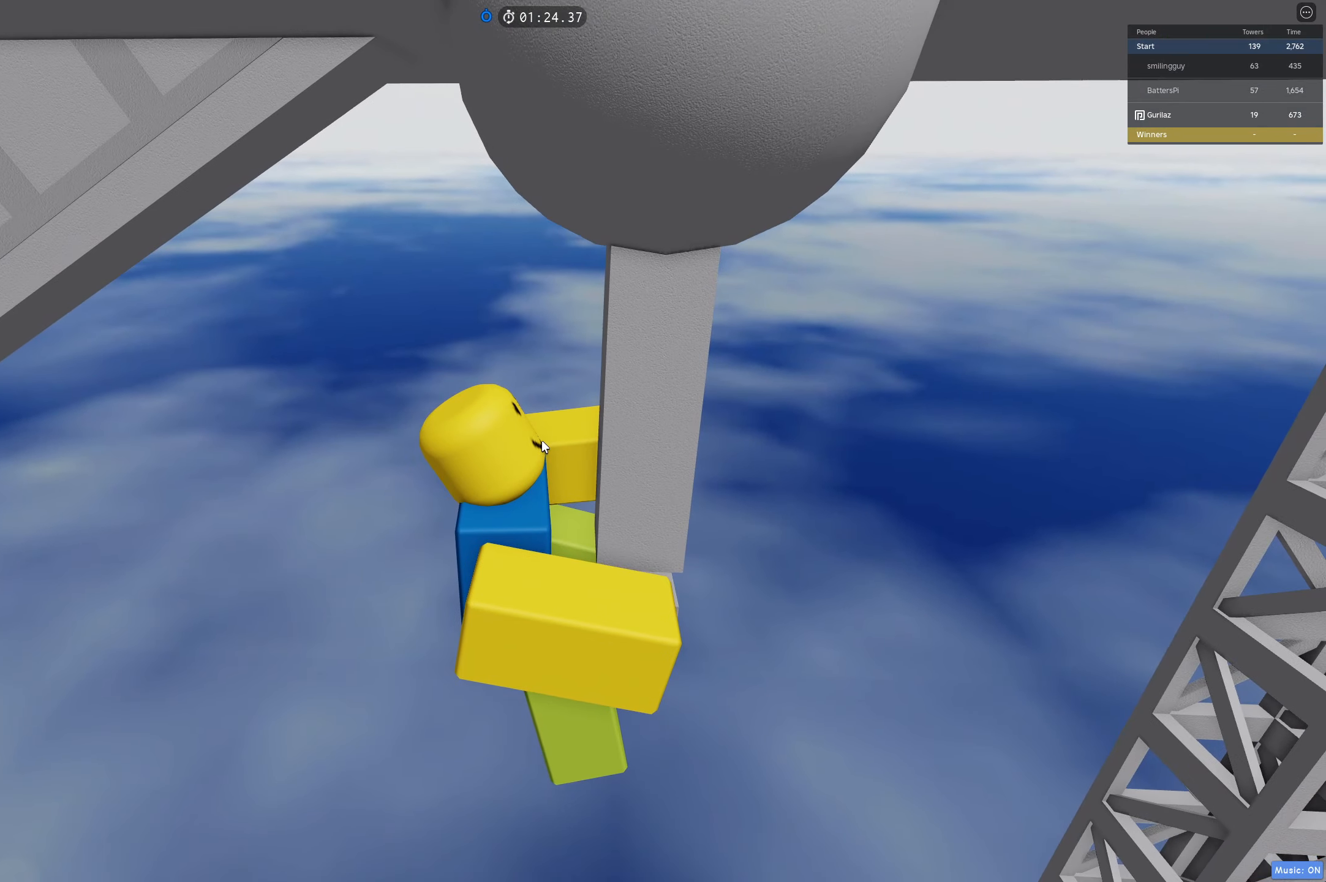
{"keys": ["a", "w"], "events": [[67, "space", "down"], [117, "a", "down"], [117, "shift", "down"], [217, "space", "up"], [217, "w", "down"], [267, "shift", "up"]]}
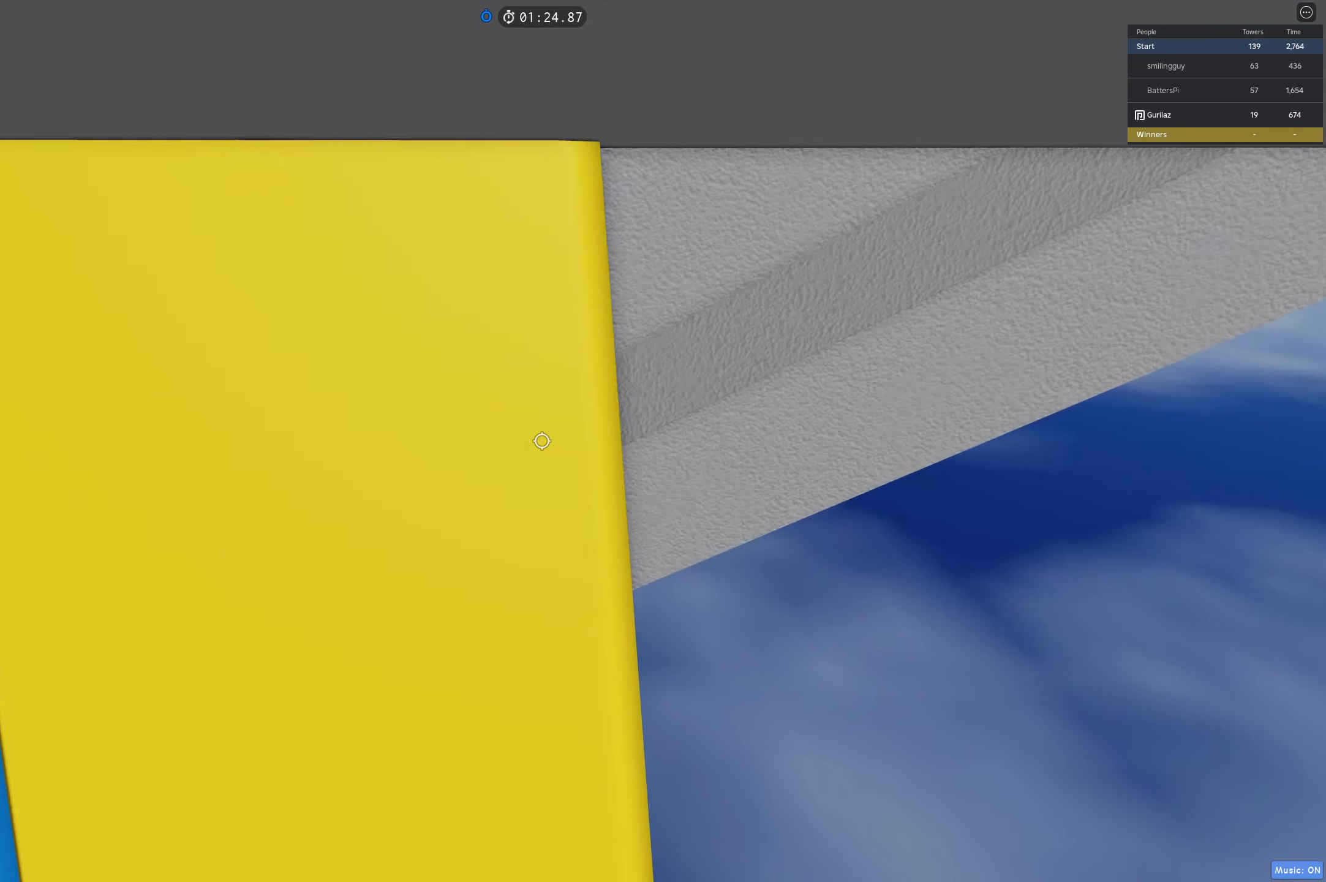
{"keys": ["a", "w"], "events": []}
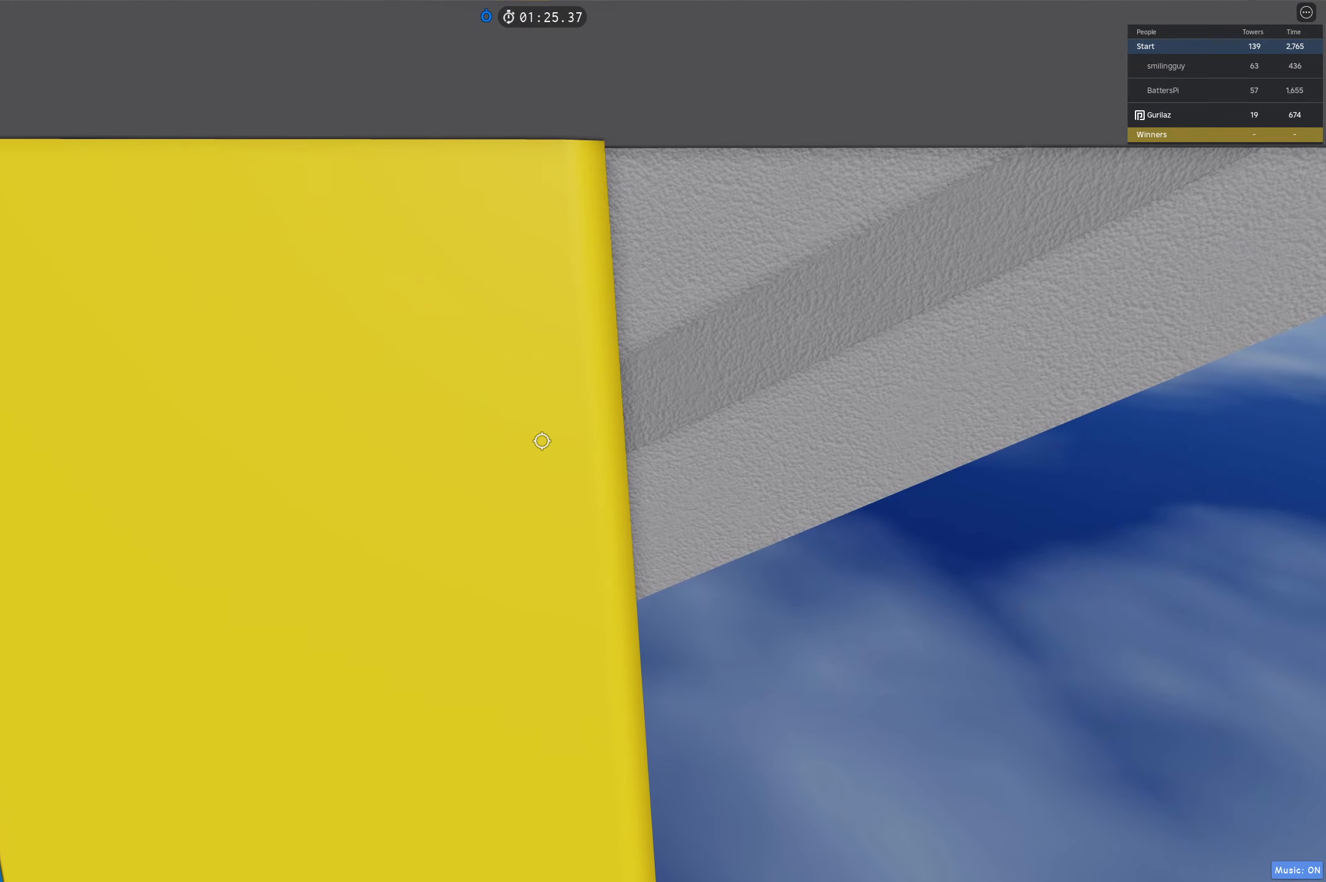
{"keys": ["a", "w"], "events": []}
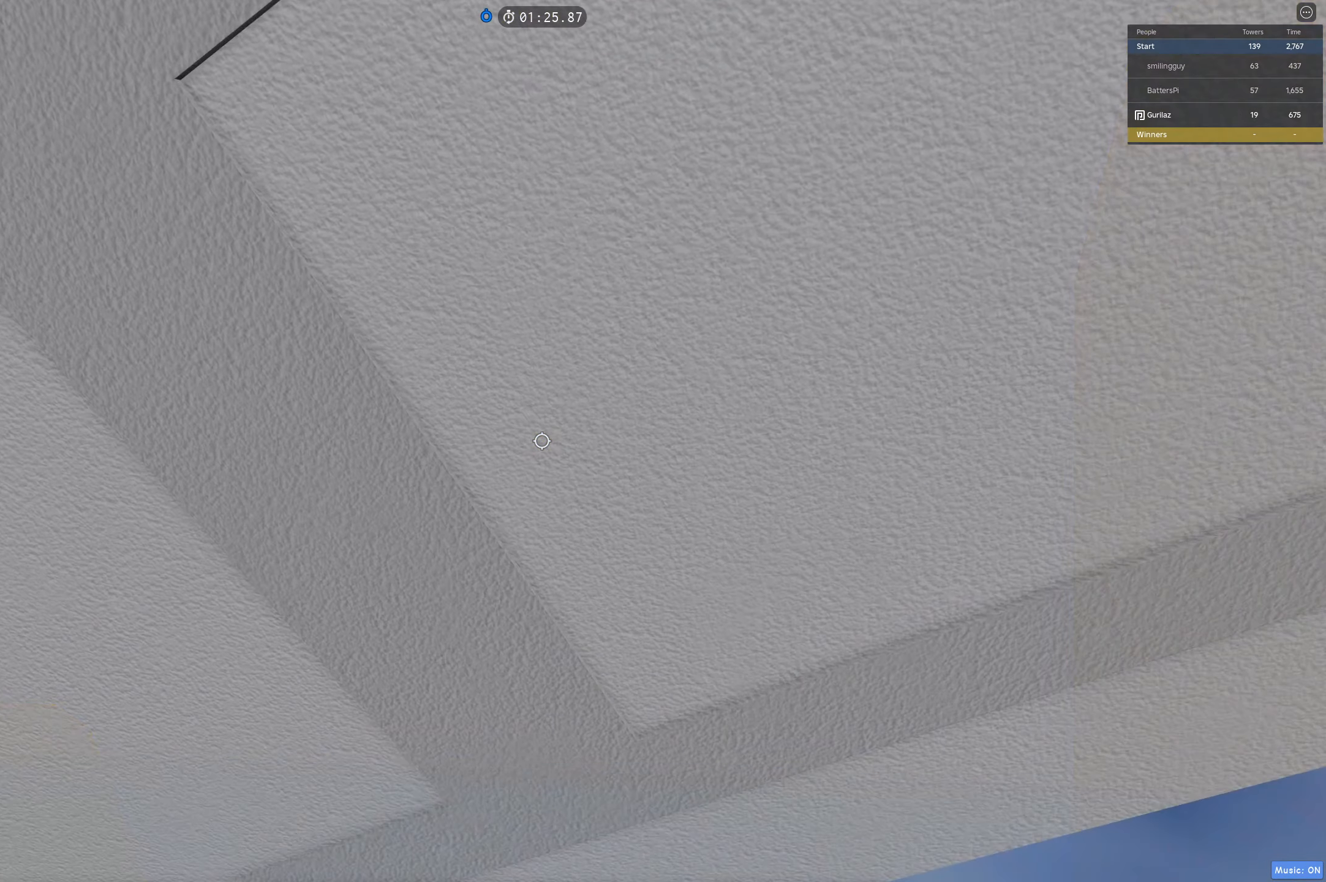
{"keys": ["a", "space", "w"], "events": [[50, "shift", "down"], [150, "shift", "up"], [317, "space", "down"]]}
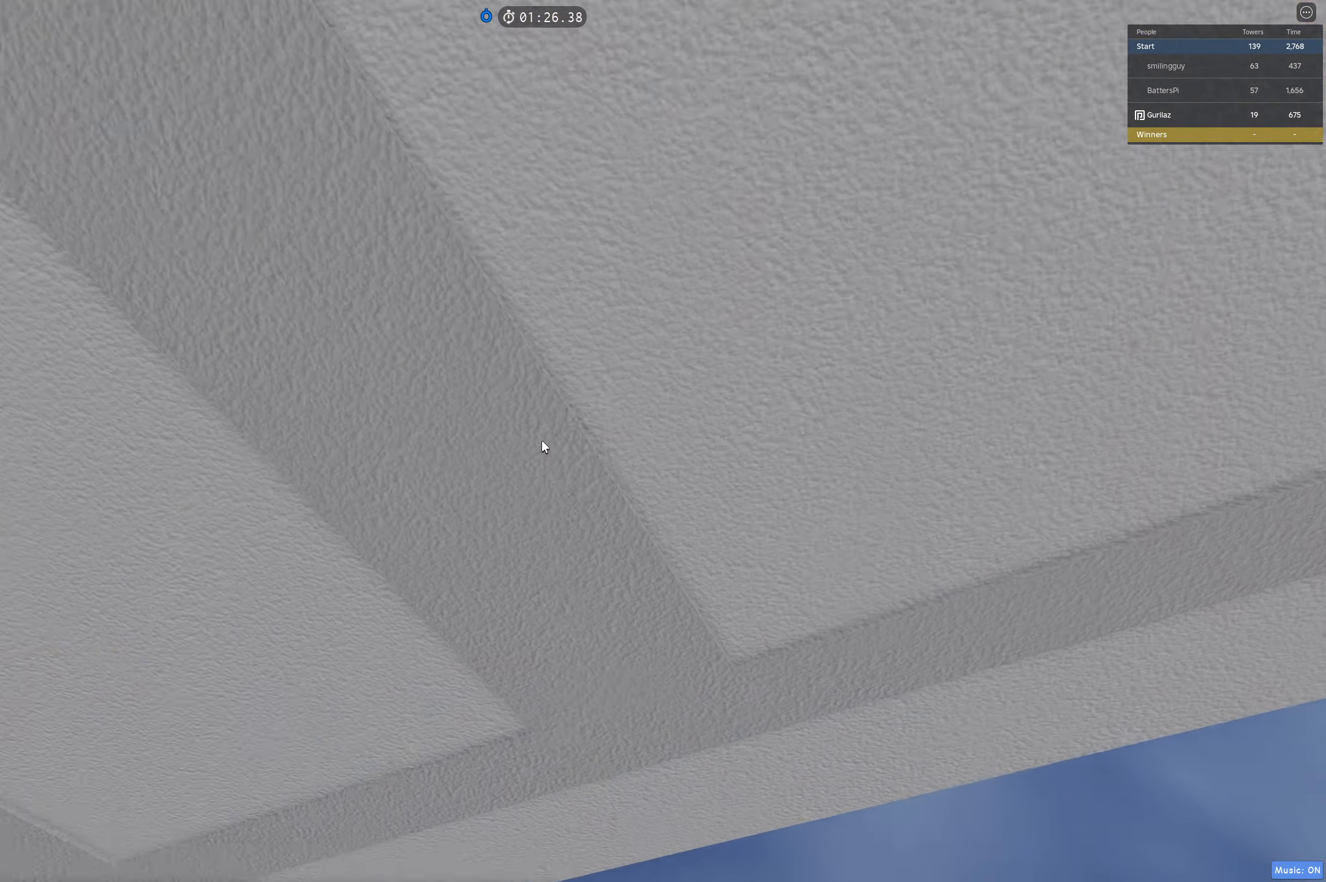
{"keys": ["a", "space", "w"], "events": []}
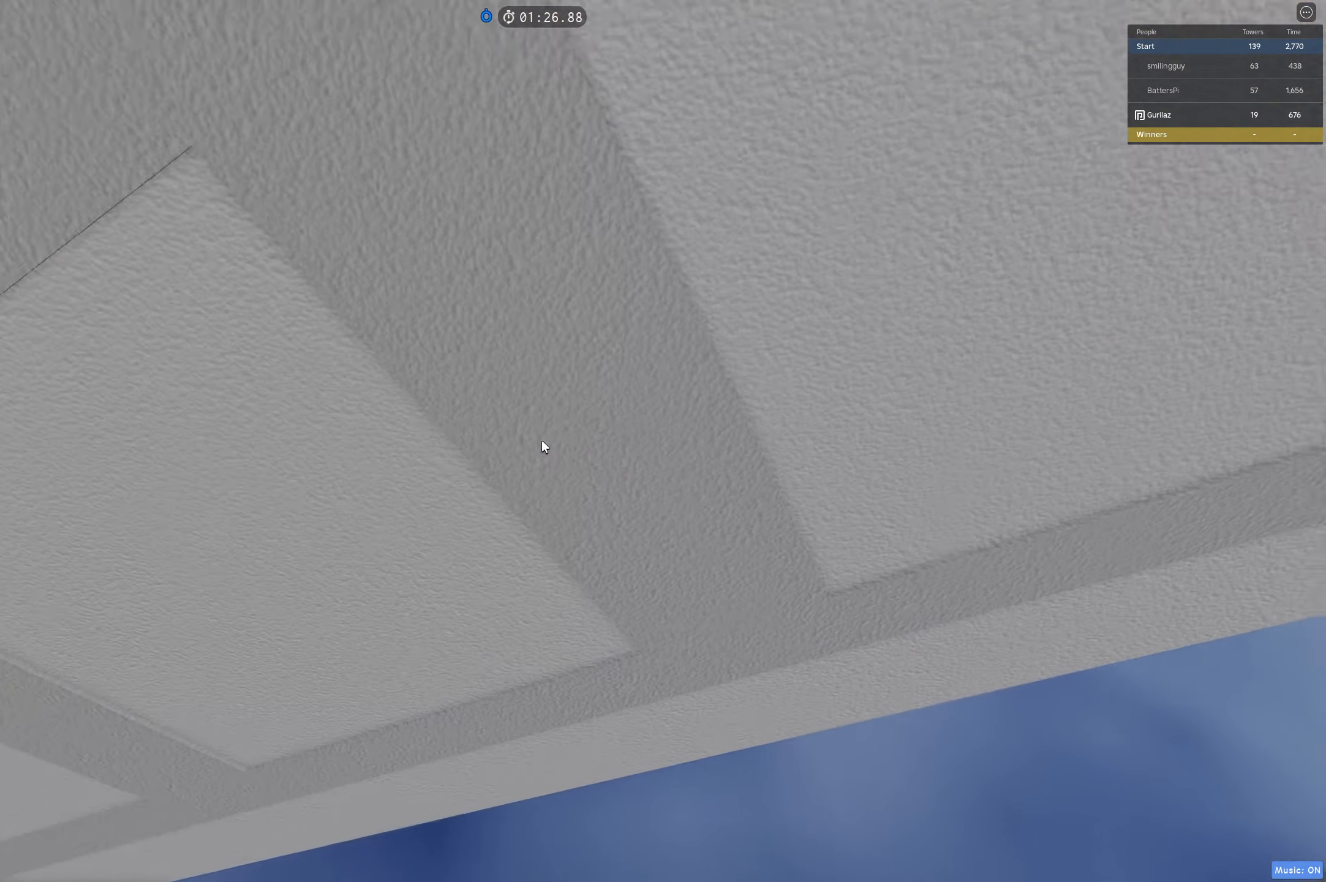
{"keys": ["a", "space", "w"], "events": []}
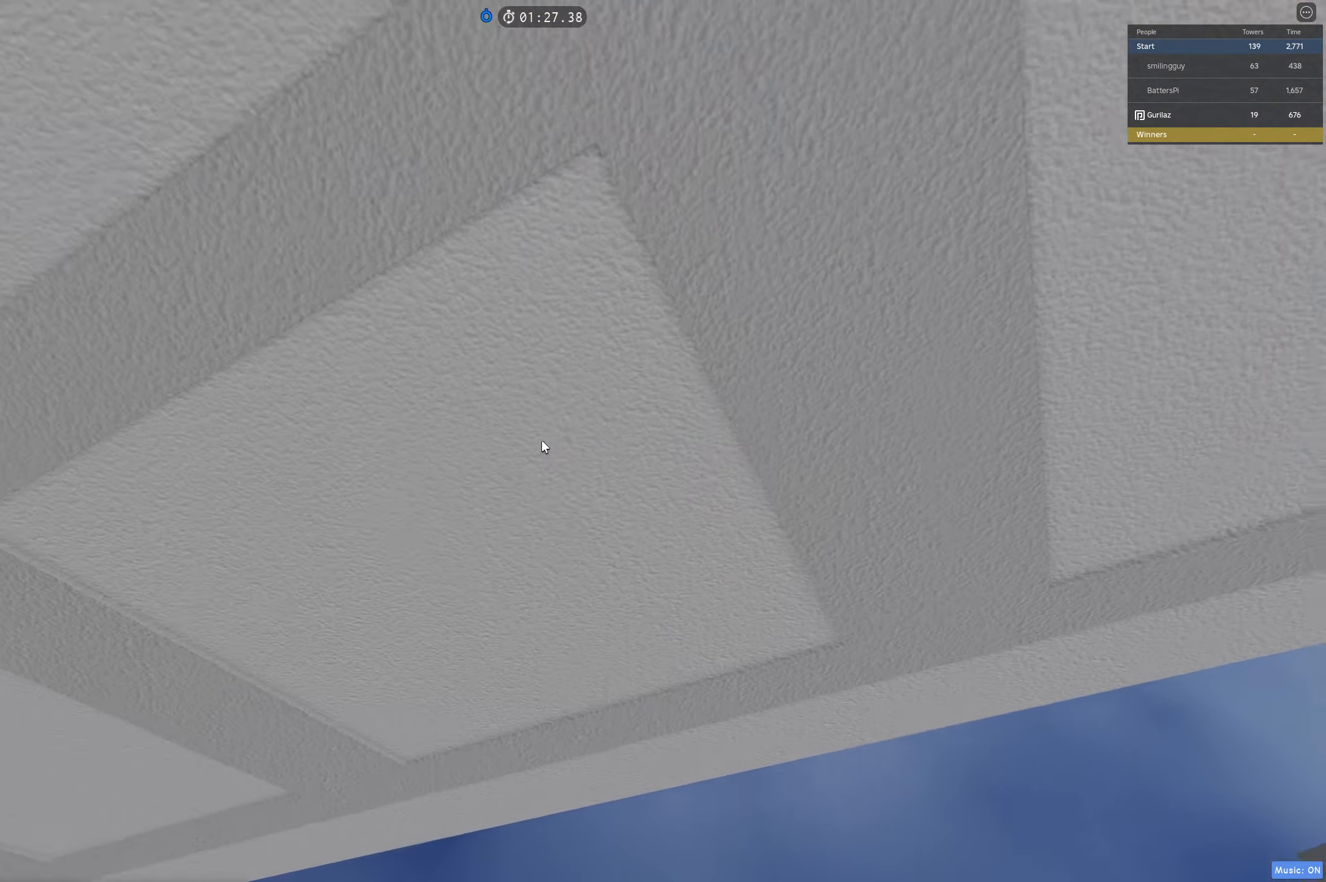
{"keys": ["a", "space", "w"], "events": []}
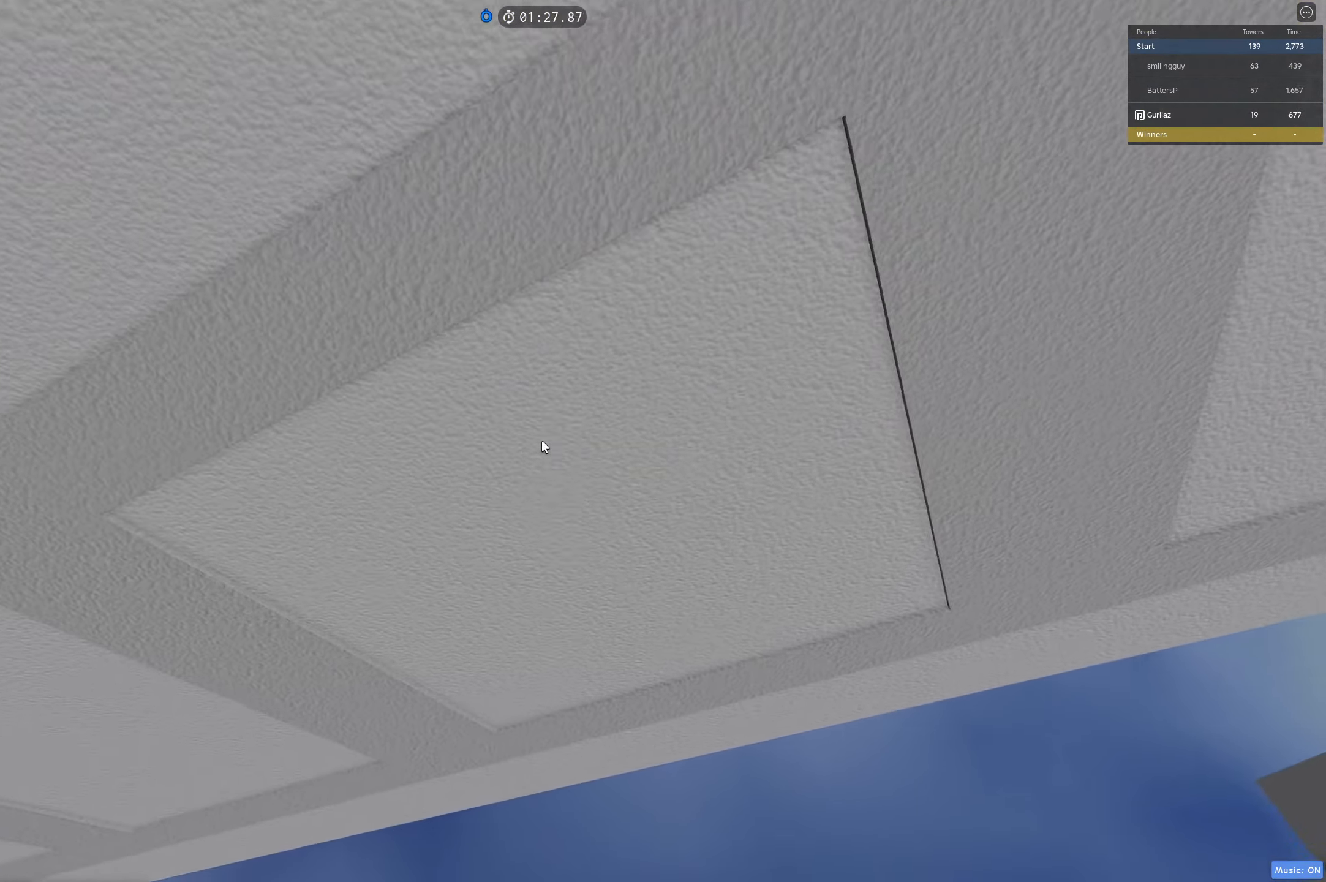
{"keys": ["a", "space", "w"], "events": []}
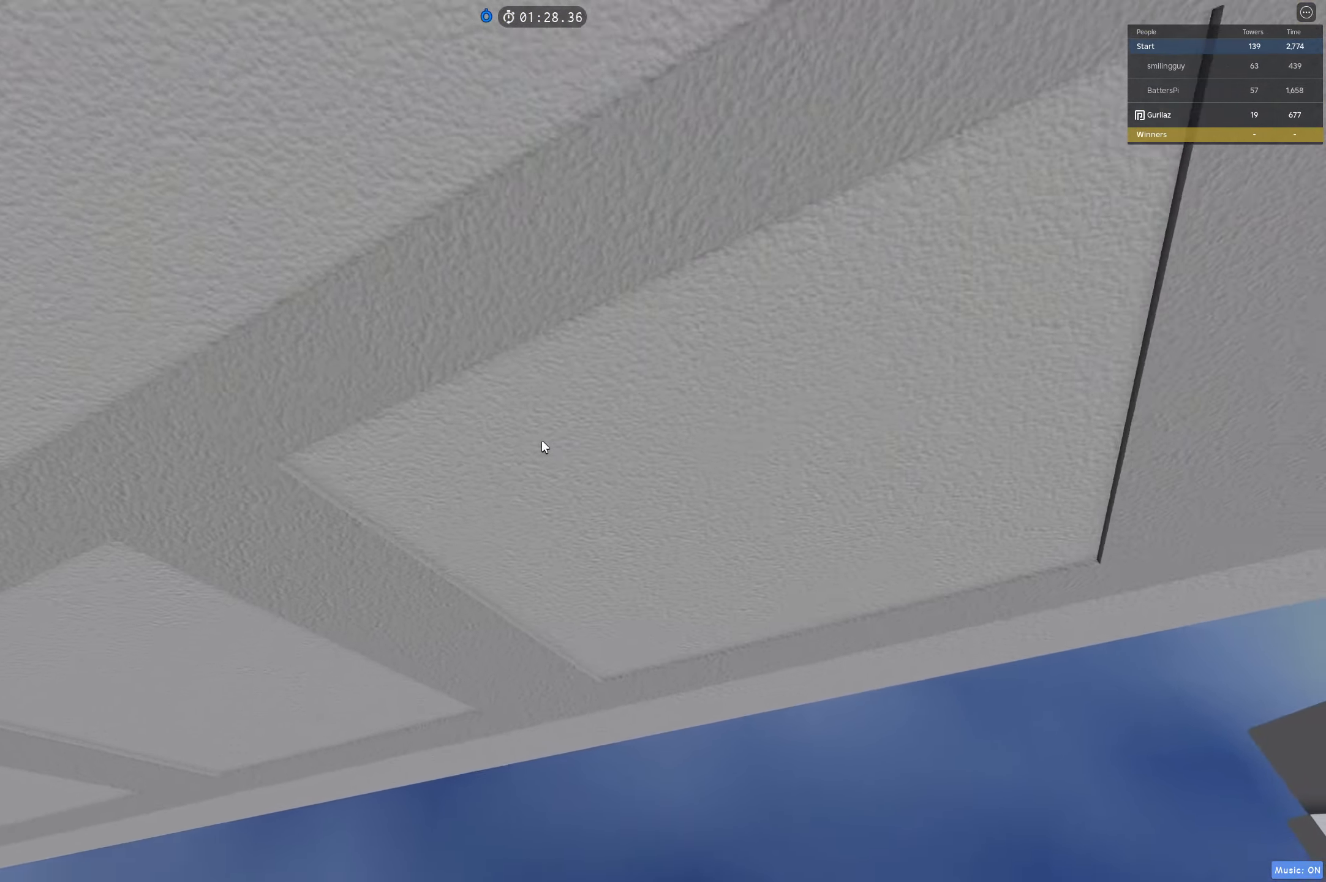
{"keys": ["a", "space", "w"], "events": []}
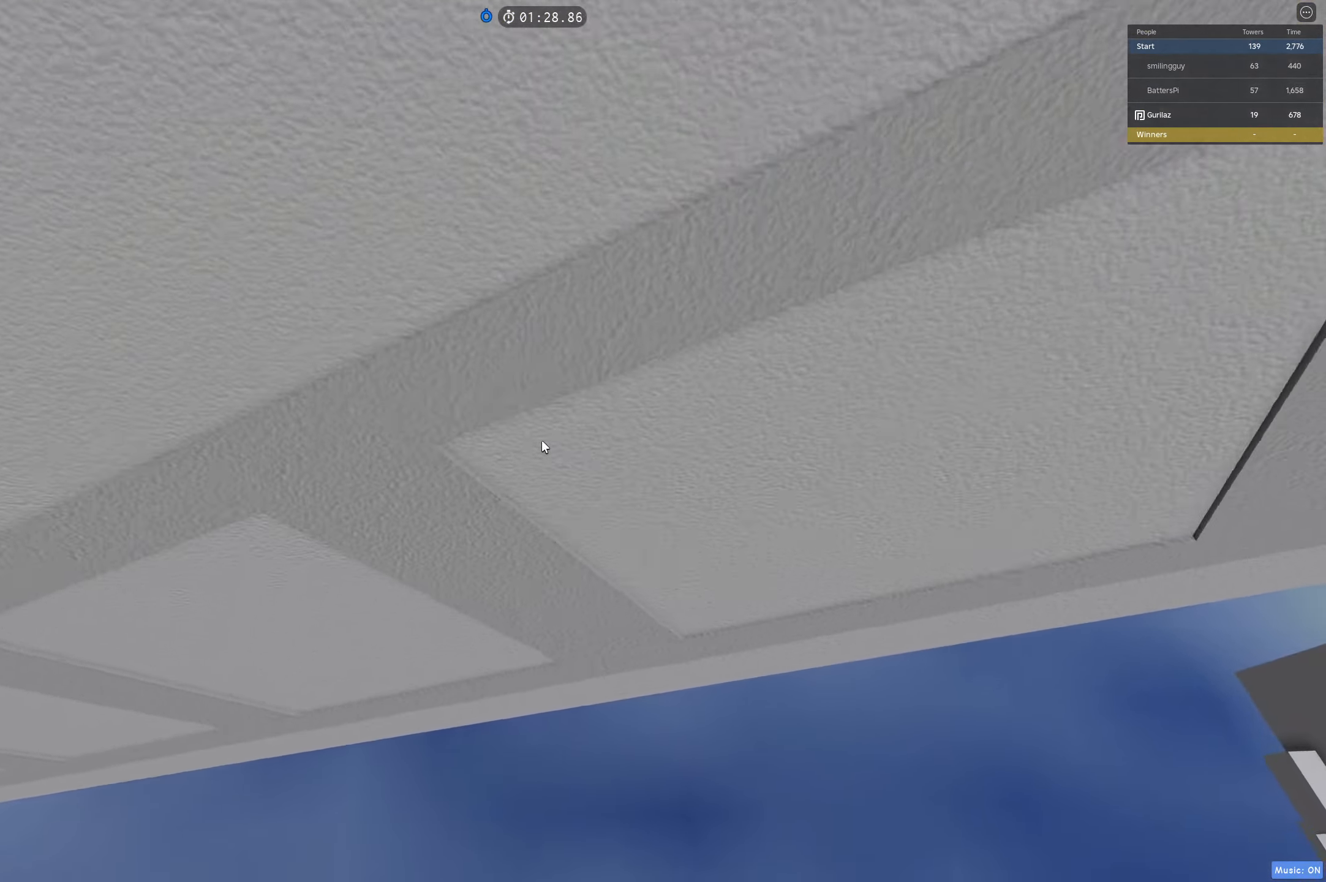
{"keys": ["a", "space", "w"], "events": []}
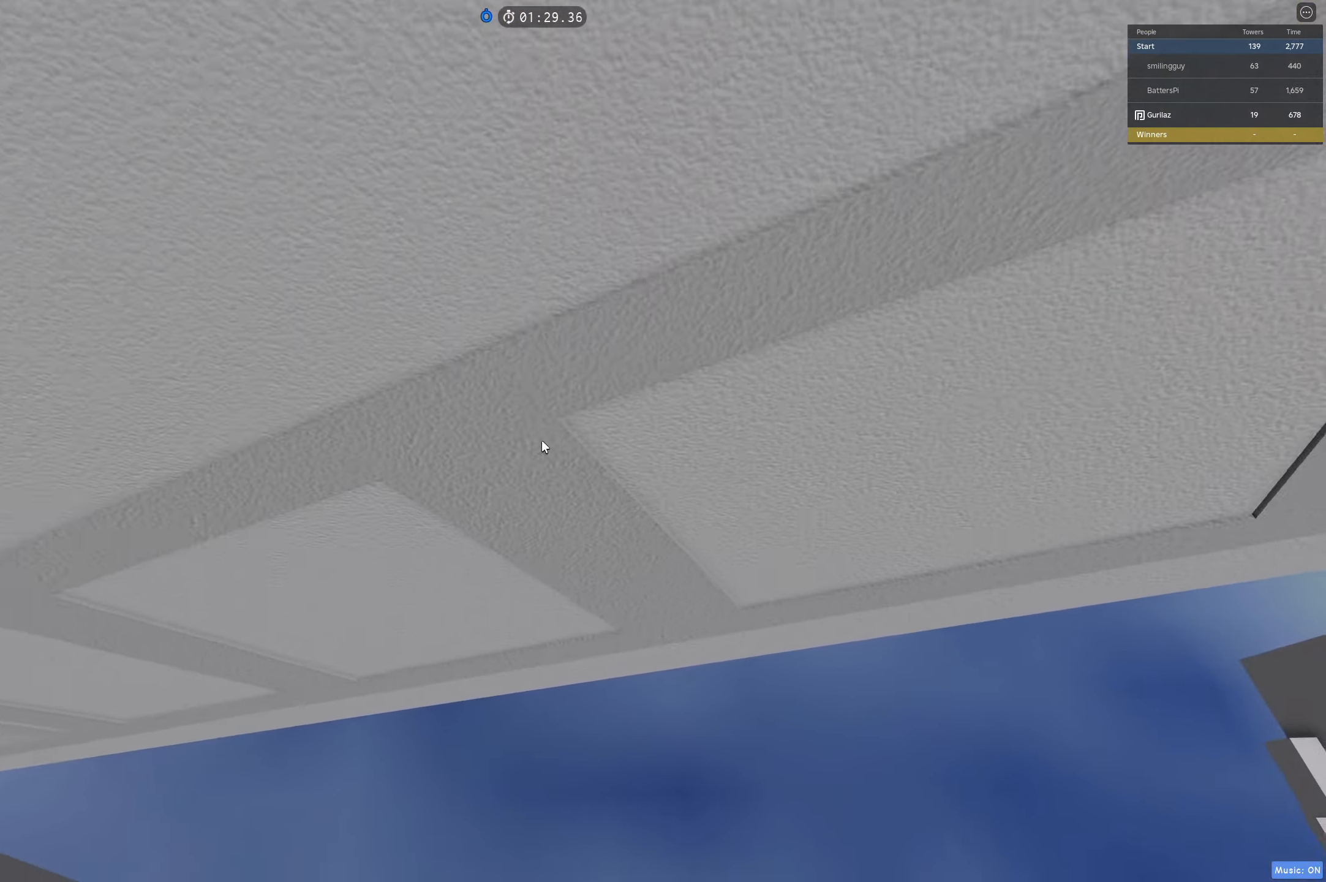
{"keys": ["a", "space", "w"], "events": []}
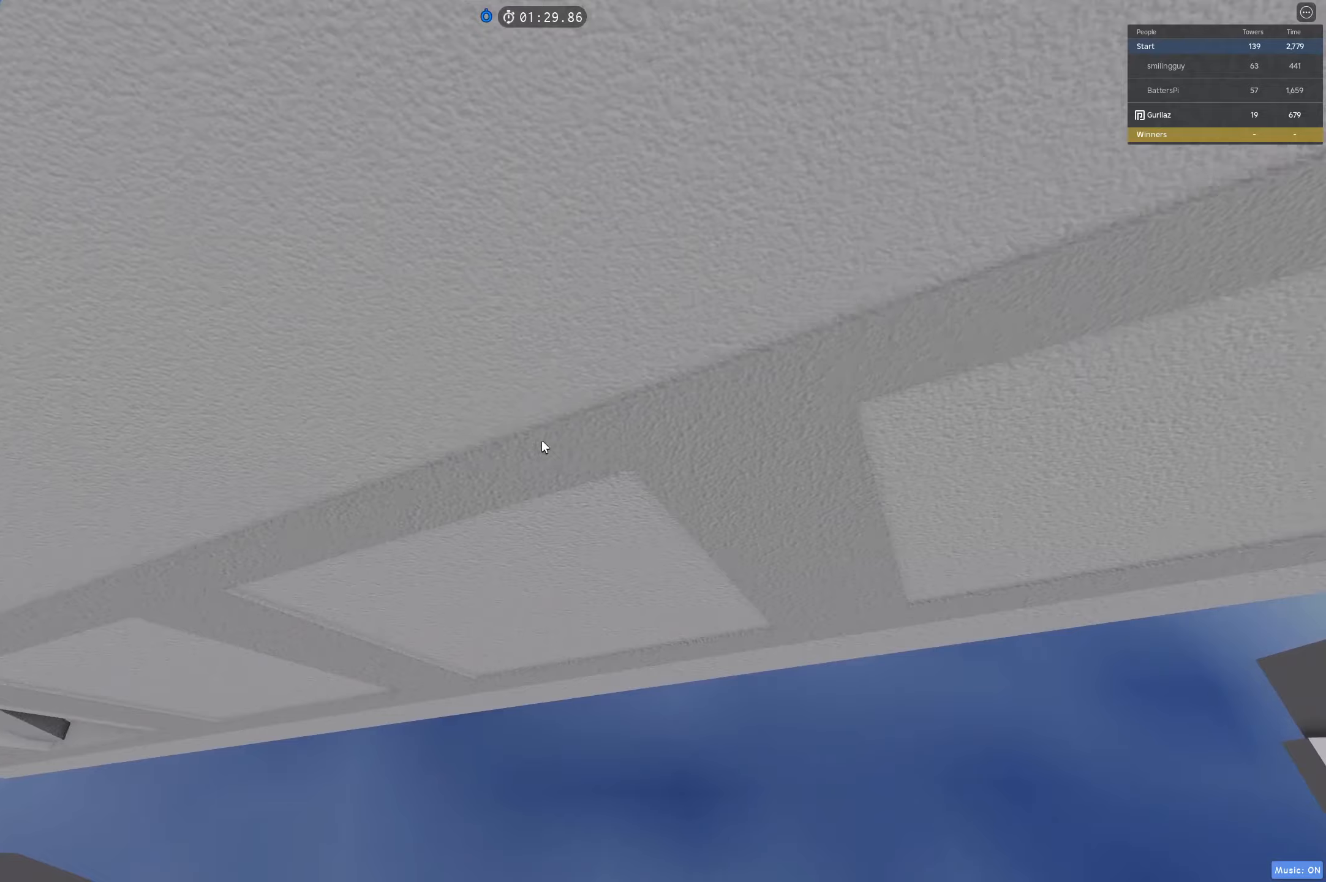
{"keys": ["a", "space", "w"], "events": []}
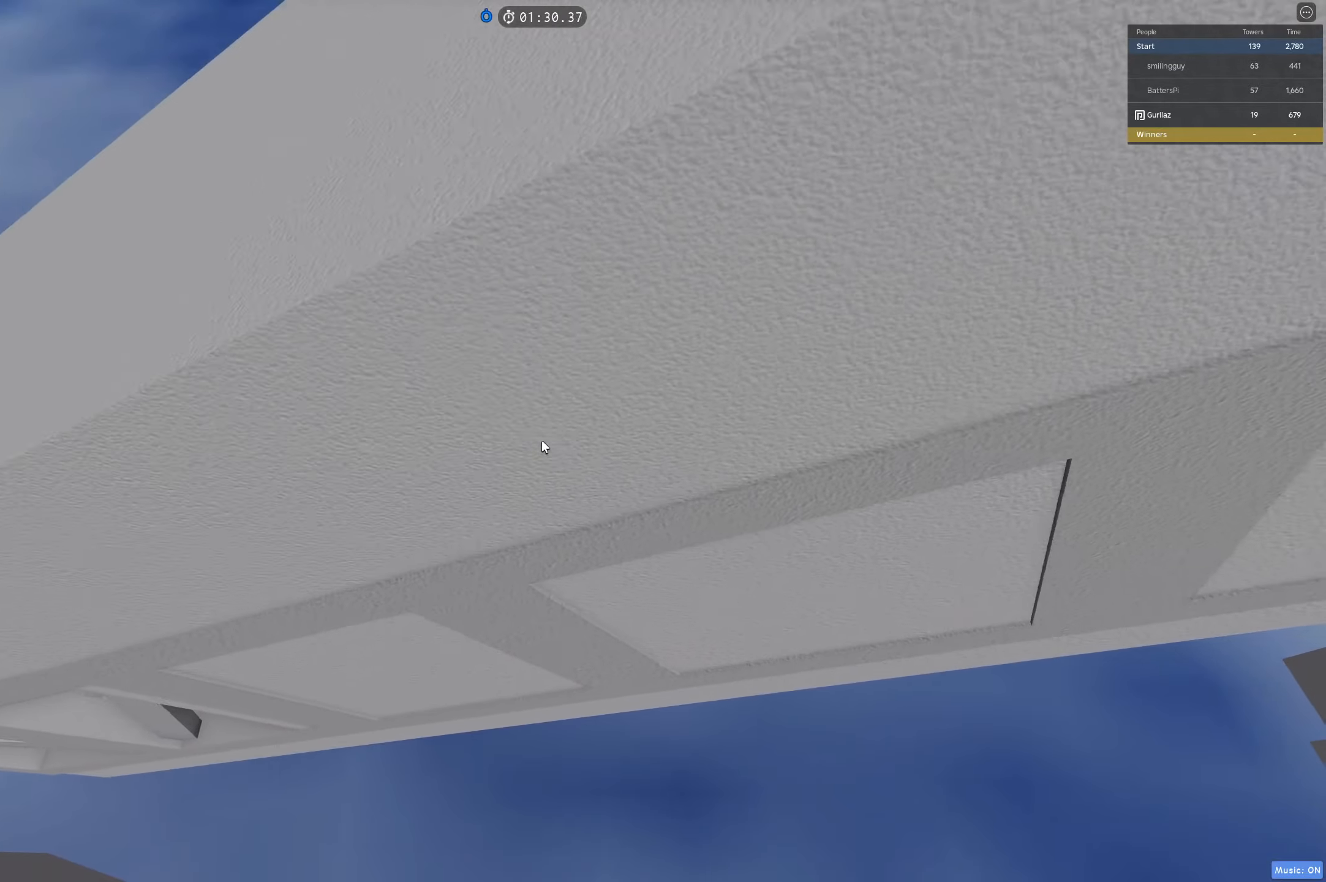
{"keys": ["a", "space", "w"], "events": []}
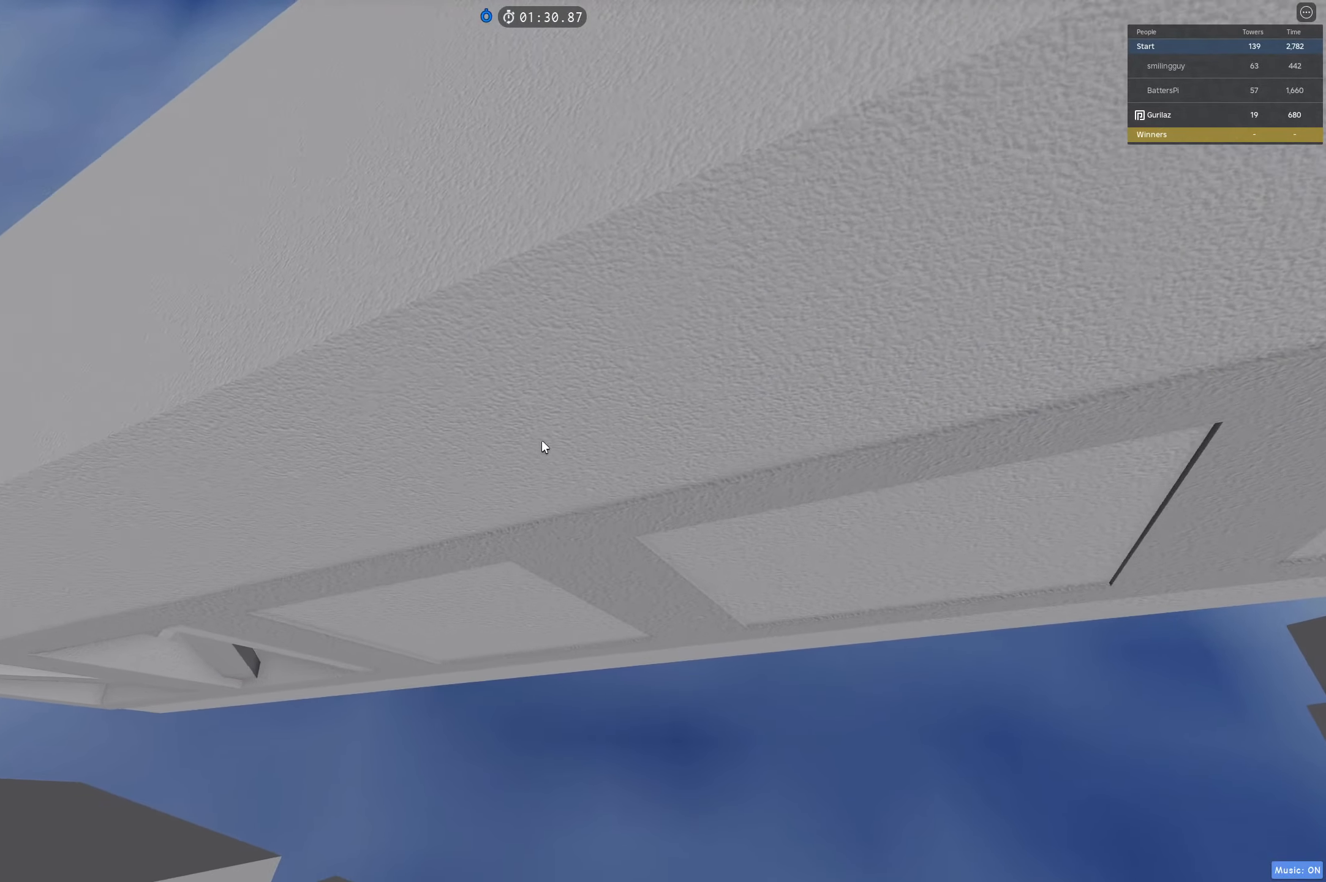
{"keys": ["a", "space", "w"], "events": []}
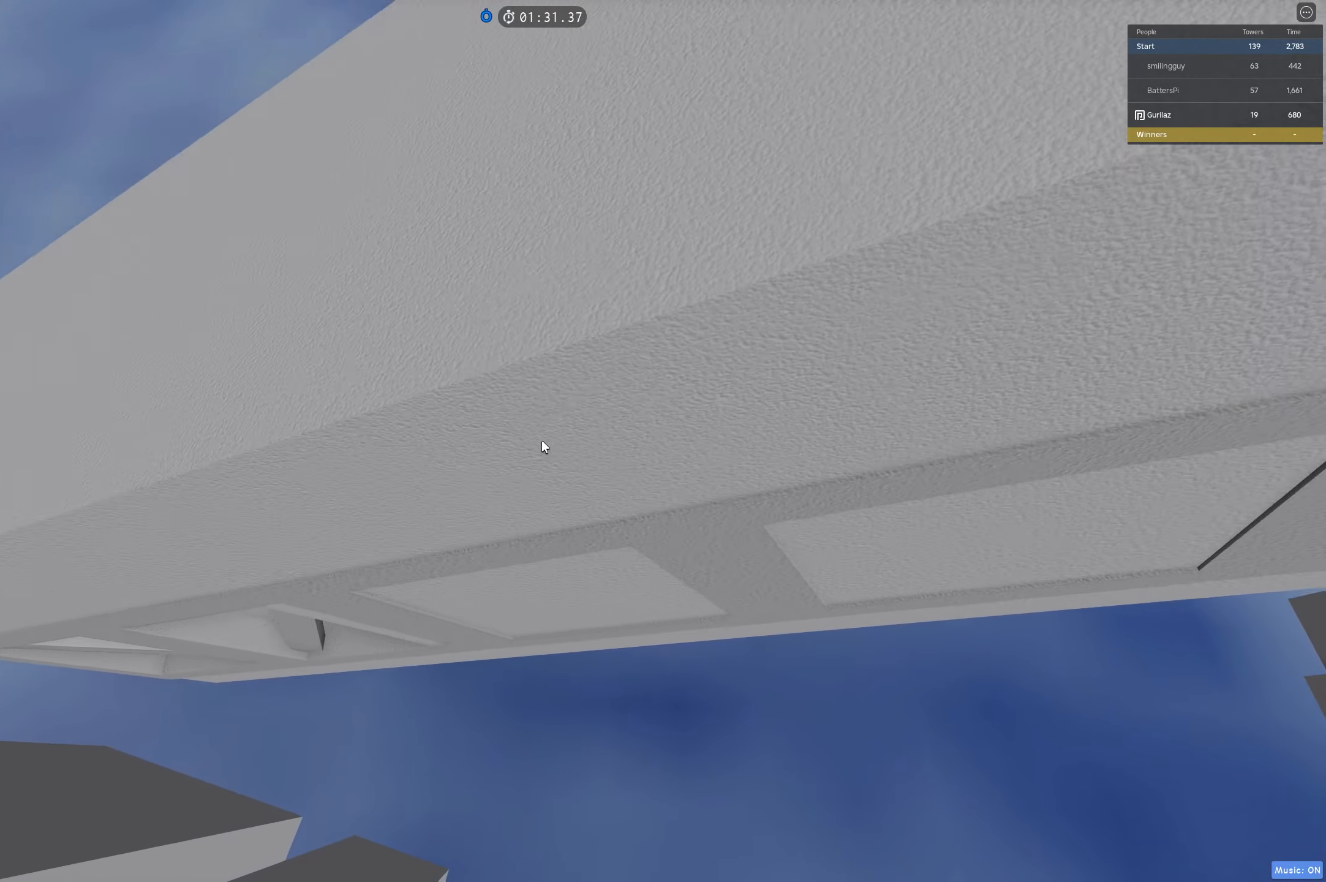
{"keys": ["a", "space", "w"], "events": []}
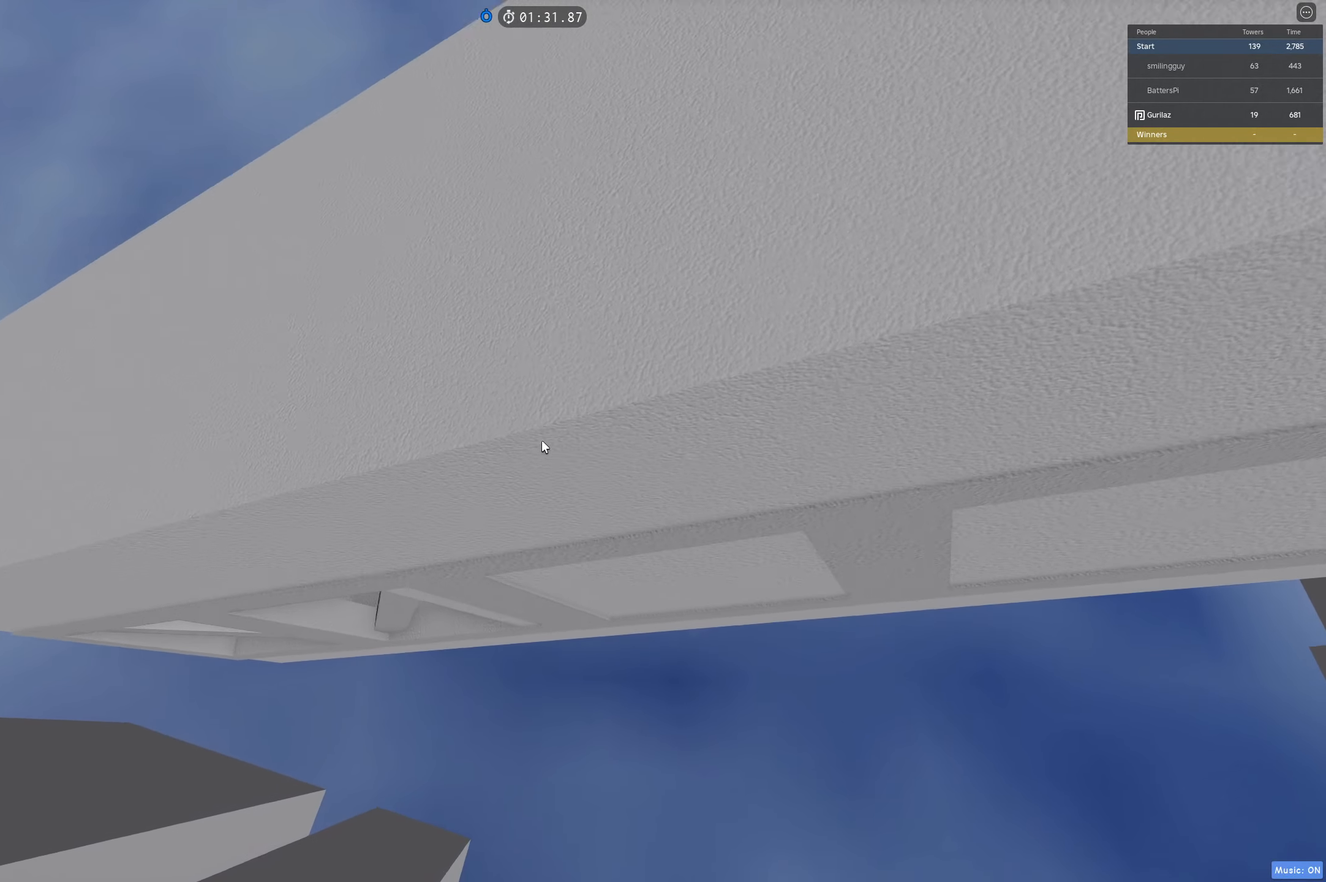
{"keys": ["a", "space", "w"], "events": []}
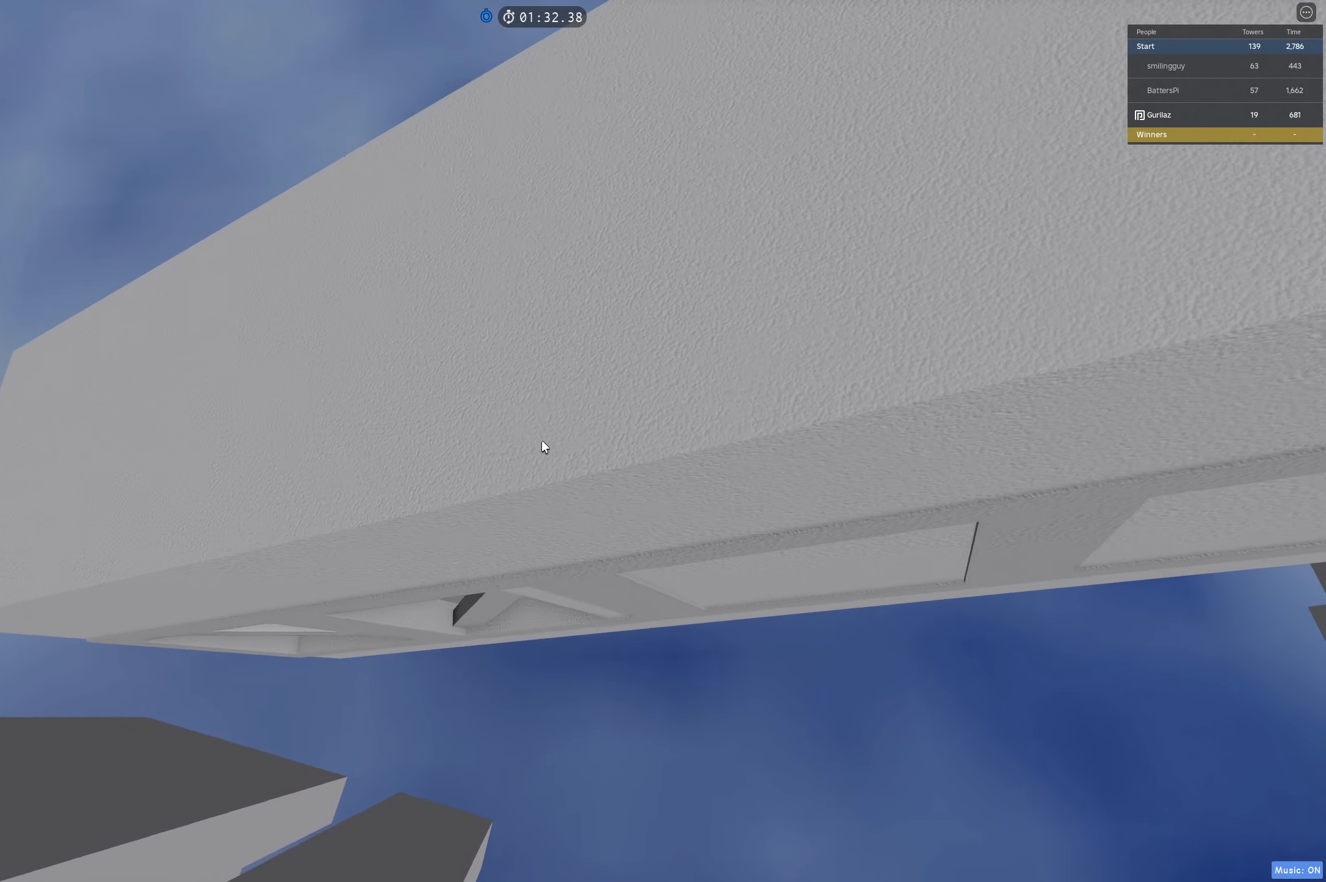
{"keys": ["a", "space", "w"], "events": []}
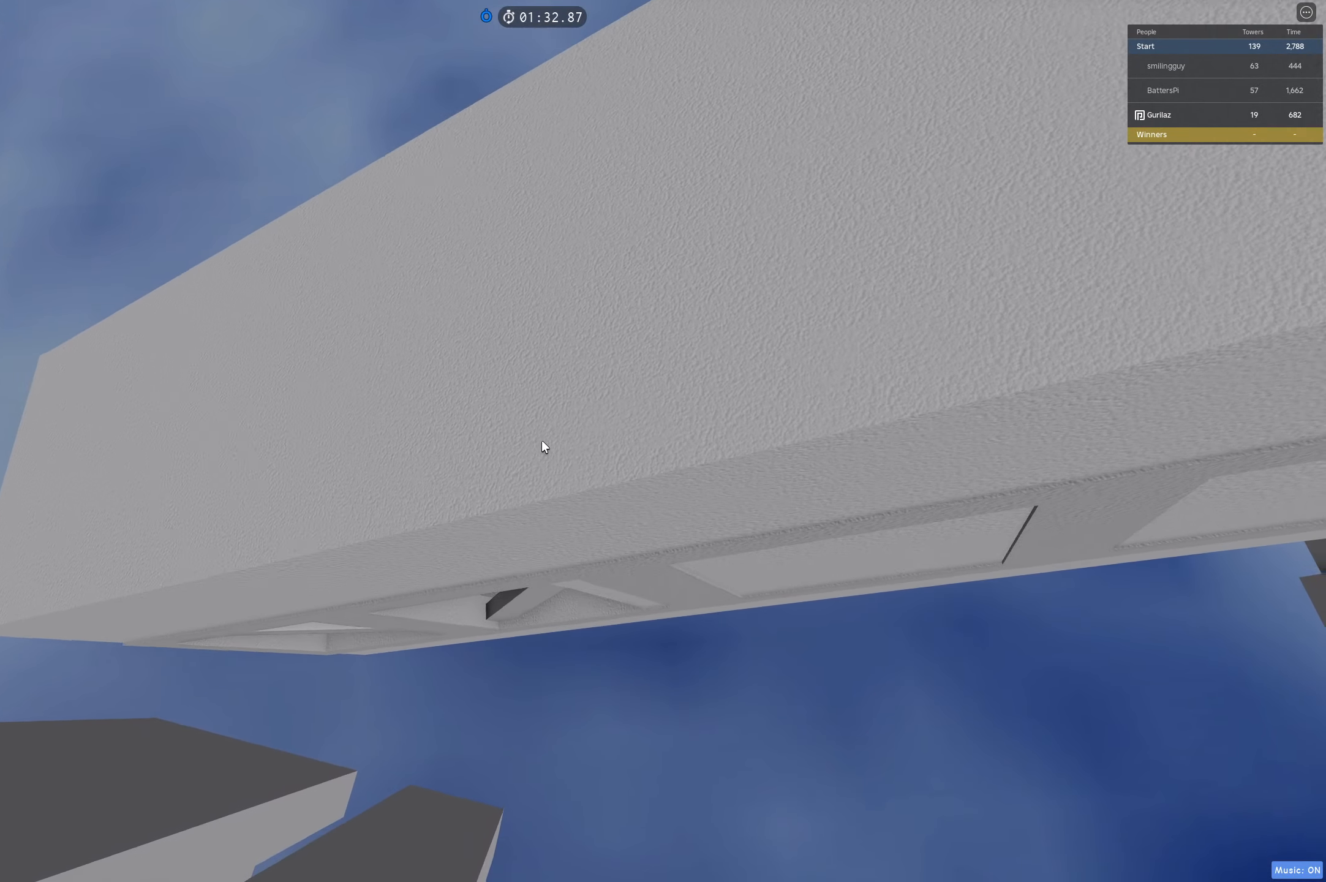
{"keys": [], "events": [[250, "space", "up"], [317, "w", "up"], [333, "a", "up"], [400, "a", "down"], [400, "w", "down"], [483, "a", "up"], [483, "w", "up"]]}
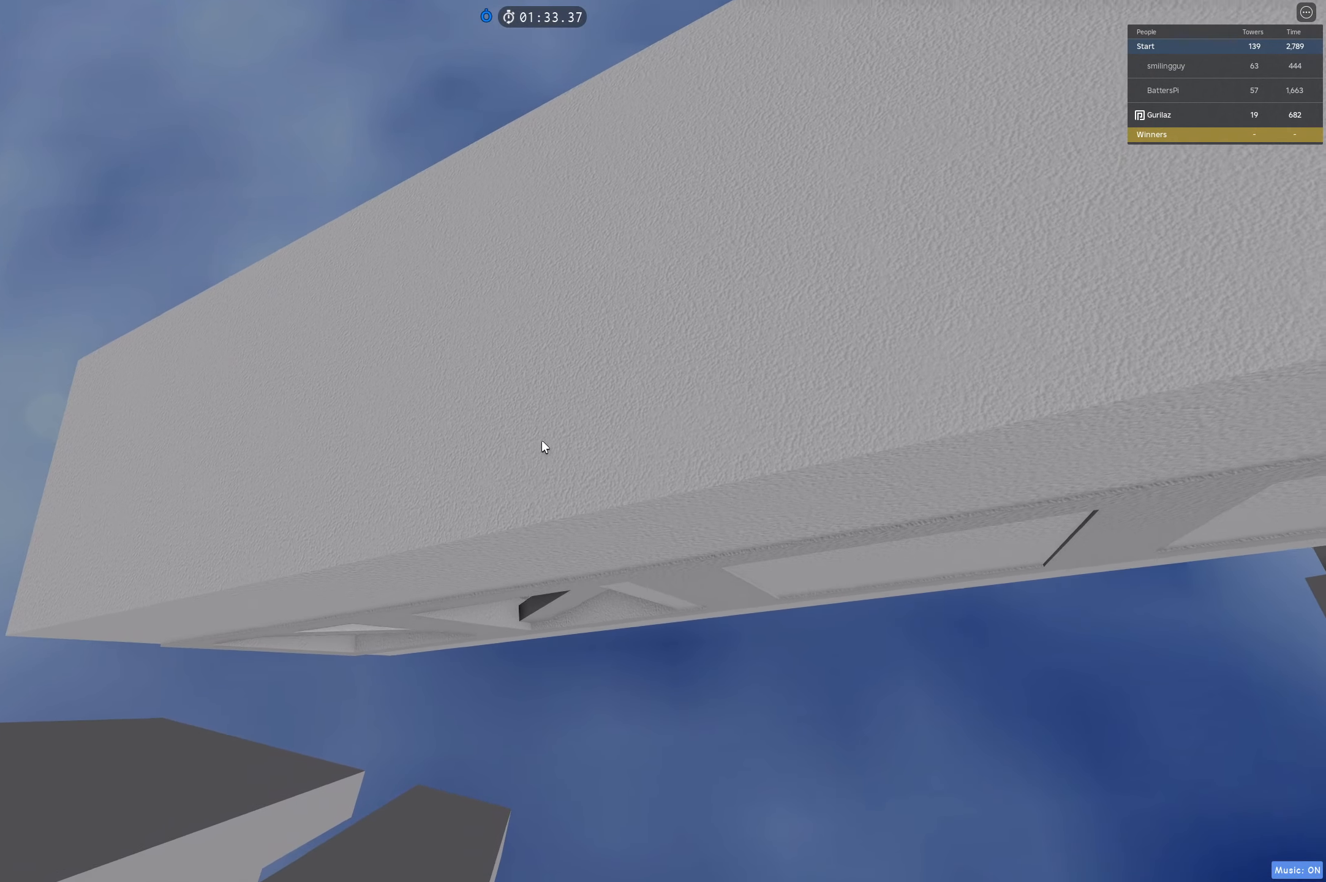
{"keys": [], "events": [[50, "a", "down"], [67, "w", "down"], [133, "a", "up"], [150, "w", "up"], [200, "a", "down"], [217, "w", "down"], [300, "a", "up"], [300, "w", "up"], [367, "a", "down"], [367, "w", "down"], [467, "a", "up"], [467, "w", "up"]]}
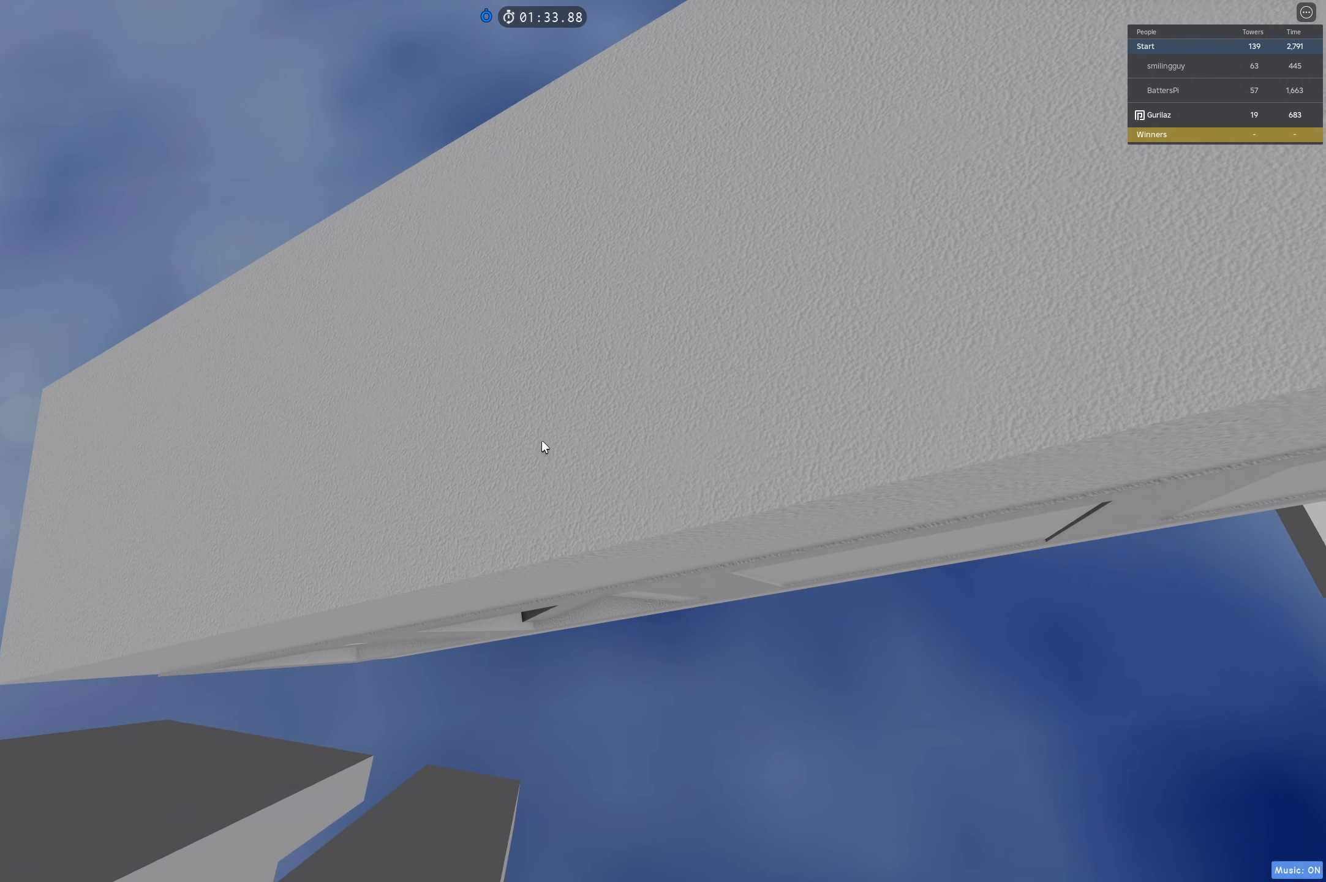
{"keys": [], "events": [[33, "a", "down"], [50, "w", "down"], [117, "w", "up"], [133, "a", "up"], [200, "a", "down"], [217, "w", "down"], [300, "a", "up"], [300, "w", "up"], [383, "a", "down"], [383, "w", "down"], [467, "a", "up"], [467, "w", "up"]]}